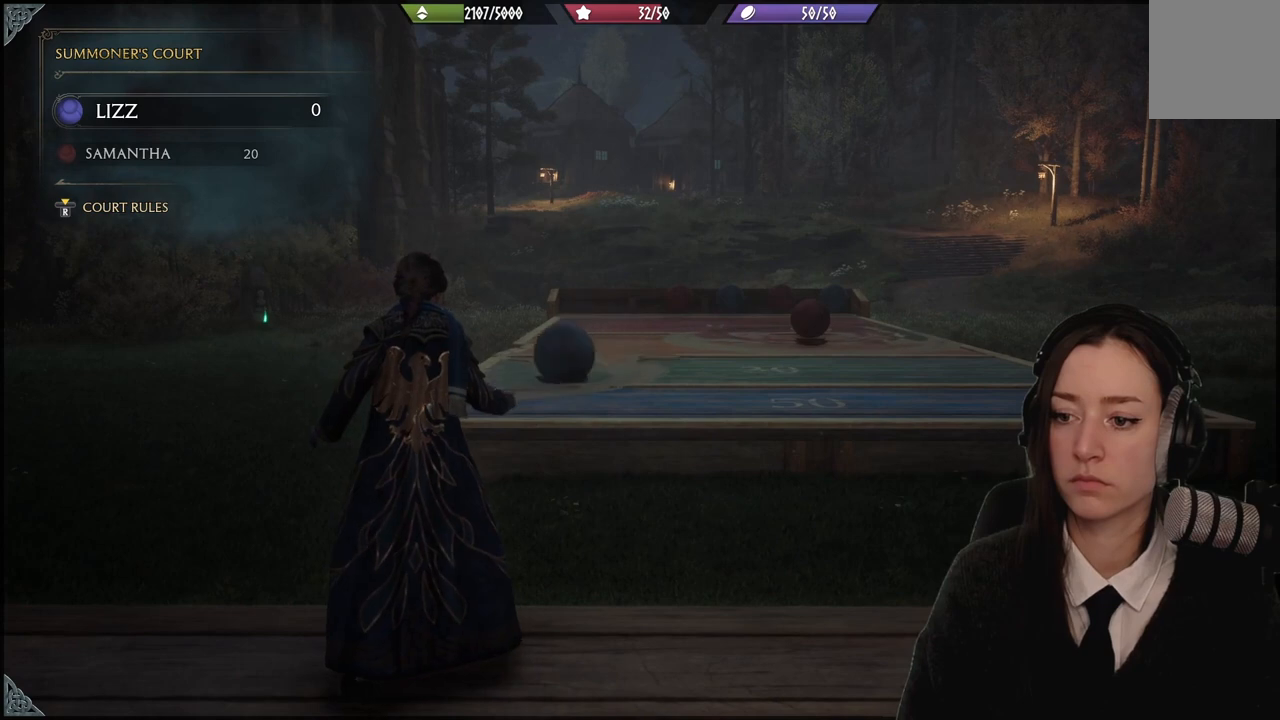
Gameplay with a controller (Xbox layout); each line is a JSON object with the inputs held at the frame after it. "events" lists button and stick changes between this image and that frame as [ms after this image, input, new state], when the widget could be followed in between. Not read: L3 Z.
{"buttons": [], "left_stick": "center", "right_stick": "center", "events": [[33, "right_stick", "down-left"], [67, "left_stick", "center"], [167, "right_stick", "center"], [267, "left_stick", "down-right"], [434, "left_stick", "center"]]}
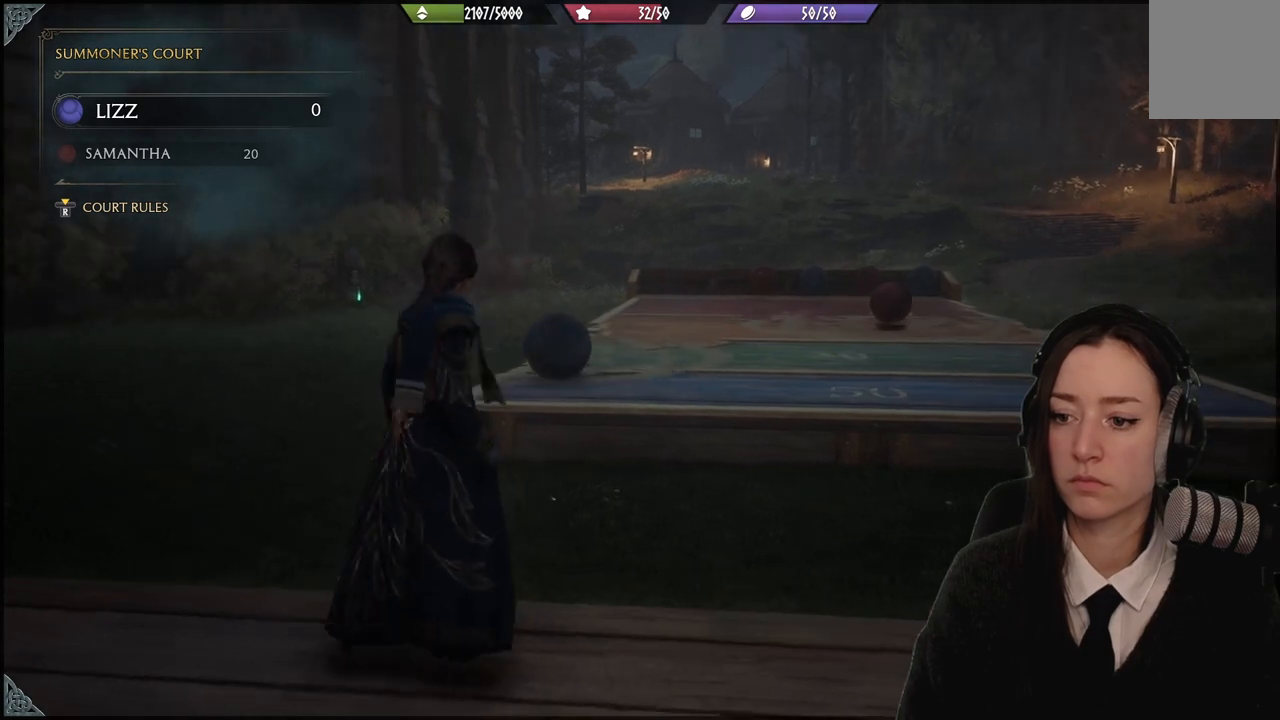
{"buttons": [], "left_stick": "center", "right_stick": "center", "events": [[66, "right_stick", "down-left"], [233, "right_stick", "center"]]}
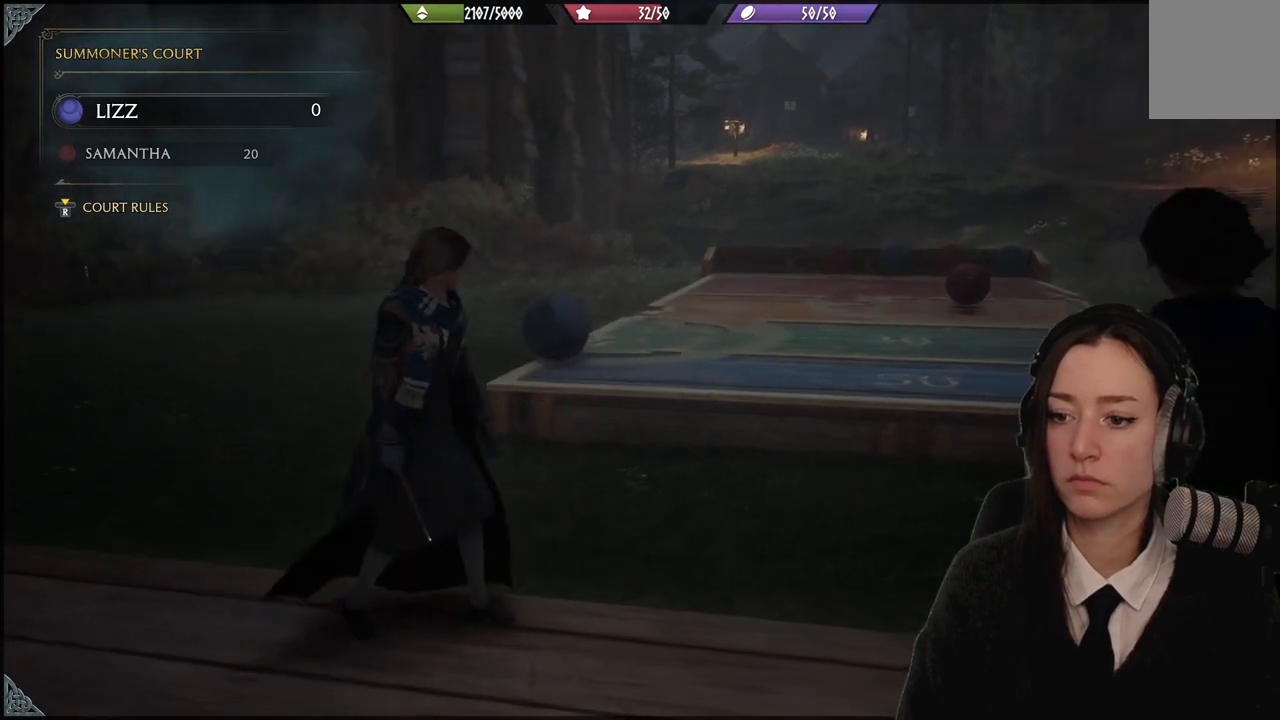
{"buttons": [], "left_stick": "down", "right_stick": "center", "events": [[33, "left_stick", "down"]]}
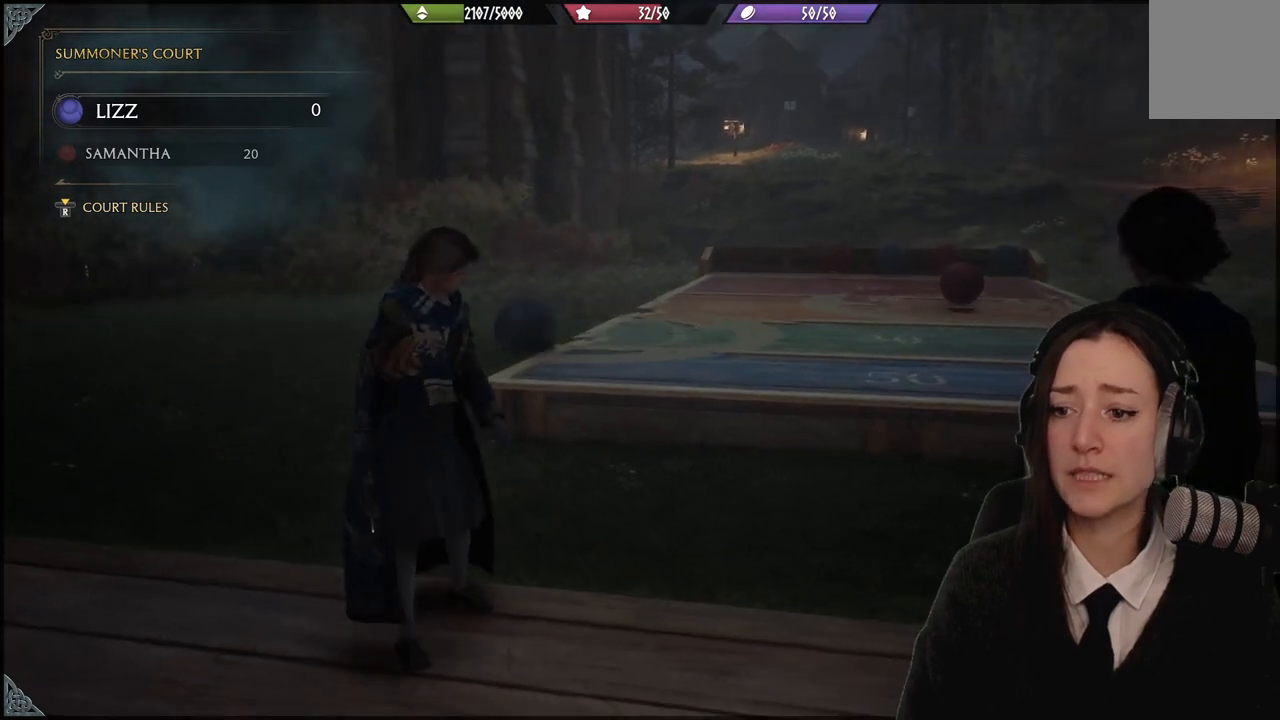
{"buttons": [], "left_stick": "left", "right_stick": "right", "events": [[233, "left_stick", "down-left"], [467, "right_stick", "right"], [500, "left_stick", "left"]]}
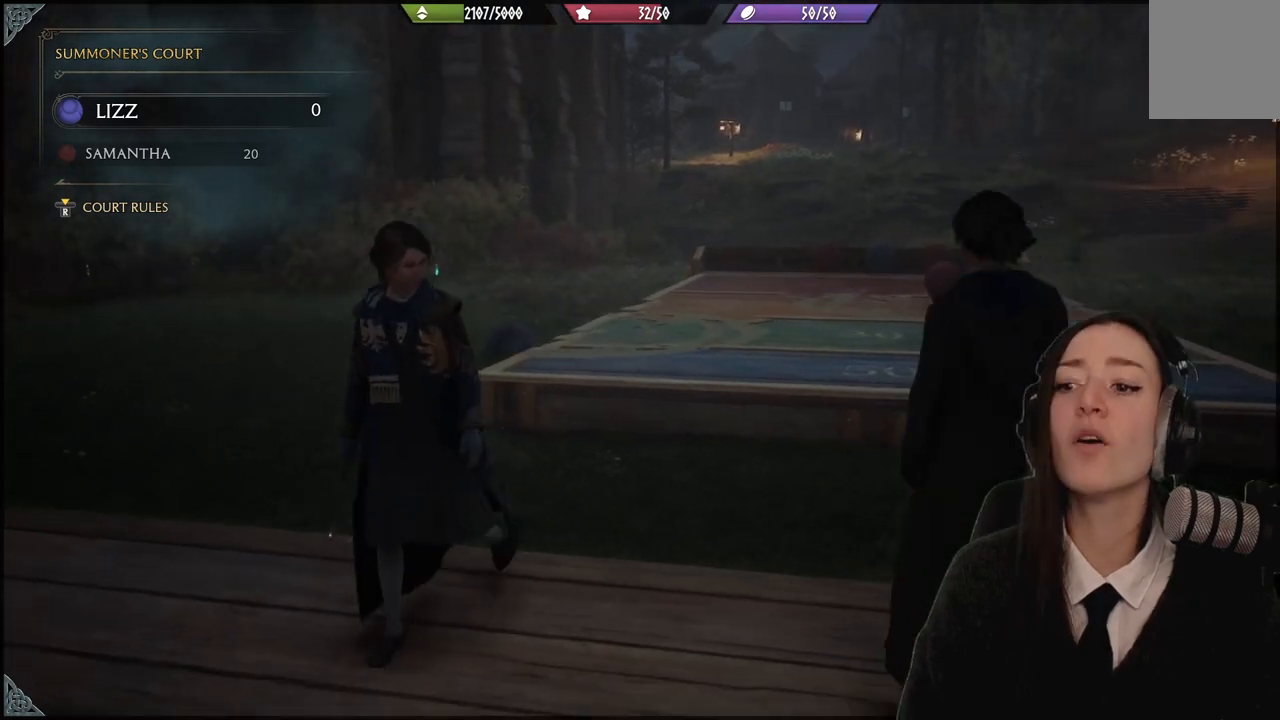
{"buttons": [], "left_stick": "center", "right_stick": "down-left", "events": [[67, "left_stick", "up-left"], [134, "left_stick", "center"], [167, "right_stick", "center"], [467, "right_stick", "down-left"]]}
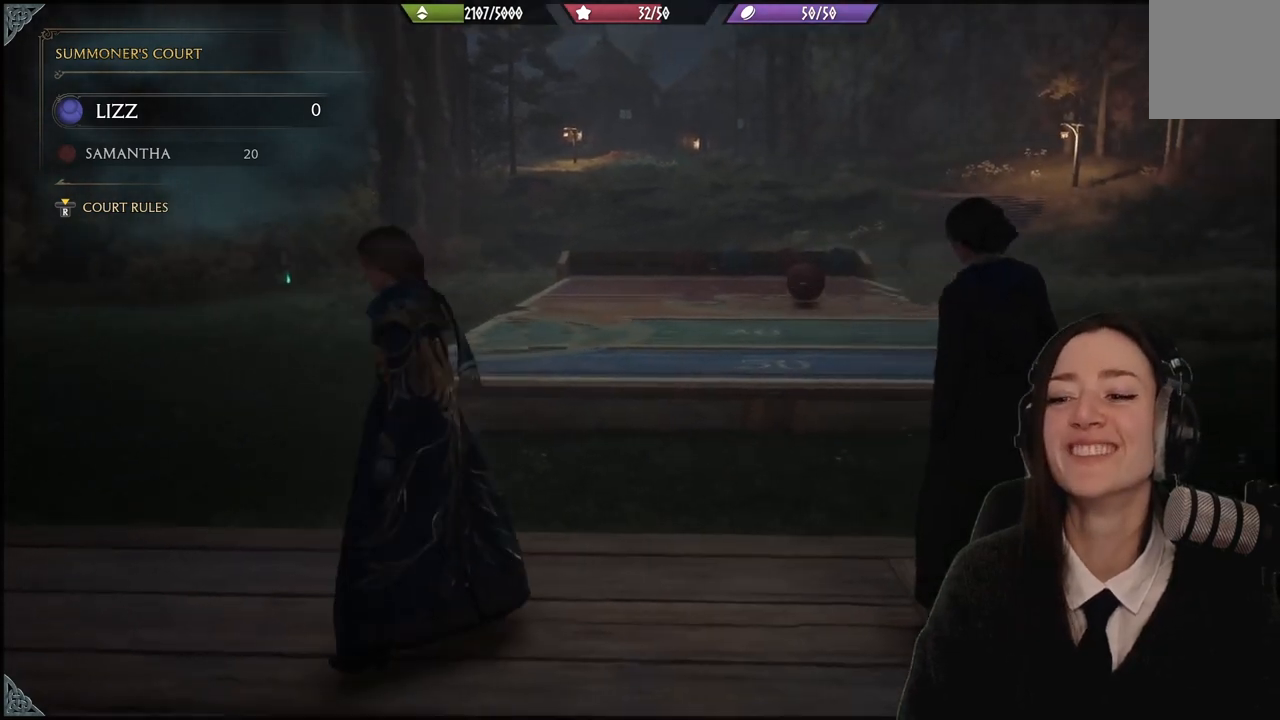
{"buttons": [], "left_stick": "center", "right_stick": "center", "events": [[166, "right_stick", "center"]]}
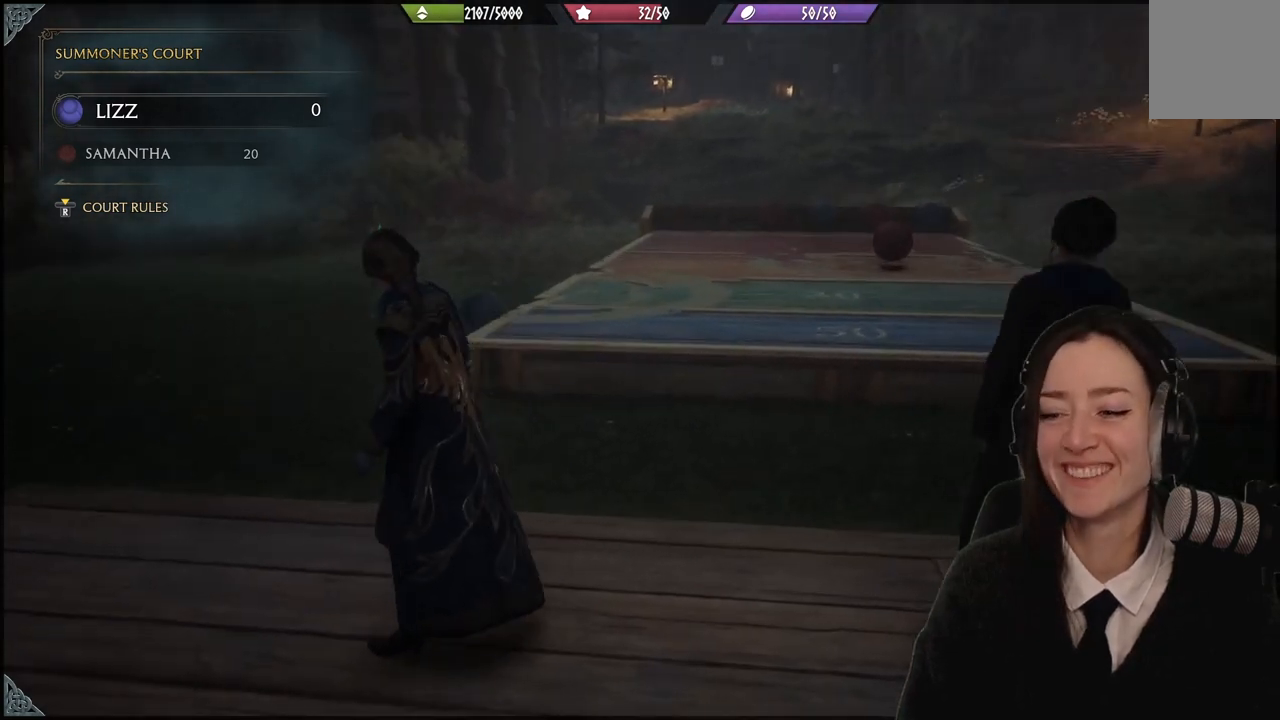
{"buttons": [], "left_stick": "down-right", "right_stick": "center", "events": [[501, "left_stick", "down-right"]]}
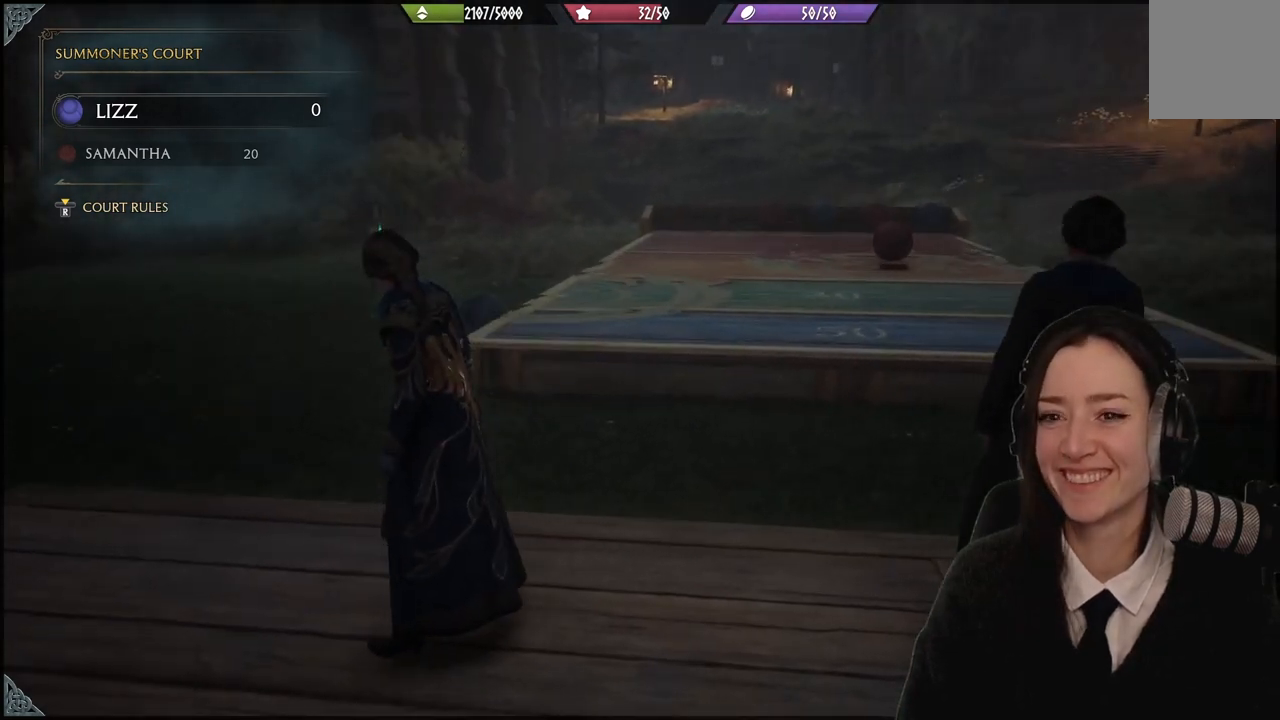
{"buttons": [], "left_stick": "down-right", "right_stick": "center", "events": [[33, "right_stick", "right"], [333, "right_stick", "center"]]}
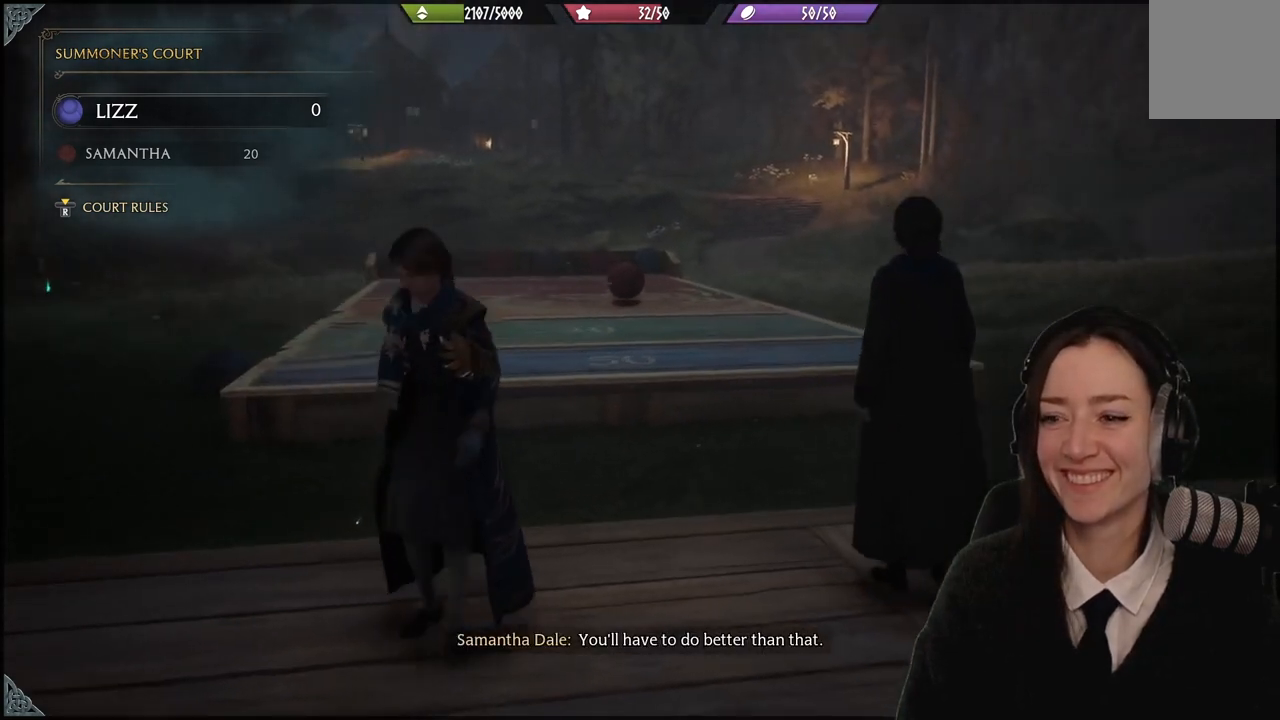
{"buttons": [], "left_stick": "left", "right_stick": "center", "events": [[33, "left_stick", "center"], [100, "right_stick", "down-left"], [300, "right_stick", "center"], [467, "left_stick", "left"]]}
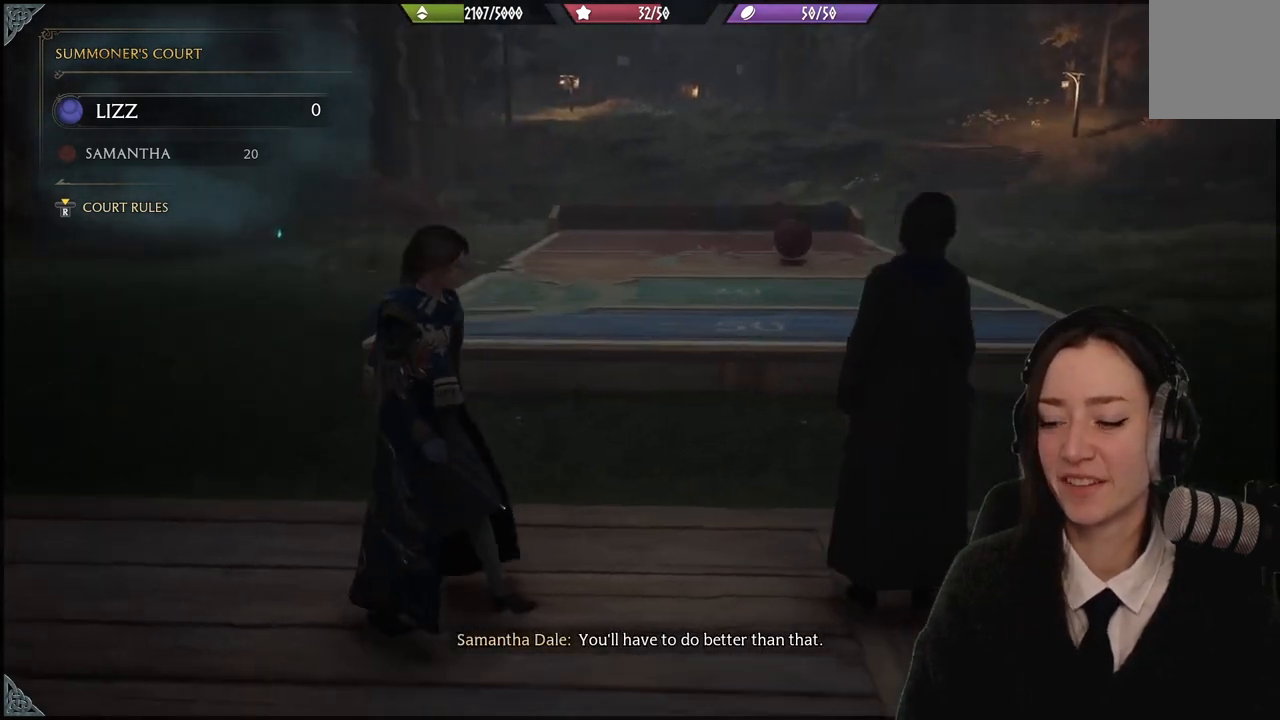
{"buttons": [], "left_stick": "down-left", "right_stick": "center", "events": [[66, "left_stick", "down-left"], [133, "right_stick", "up-right"], [433, "right_stick", "center"]]}
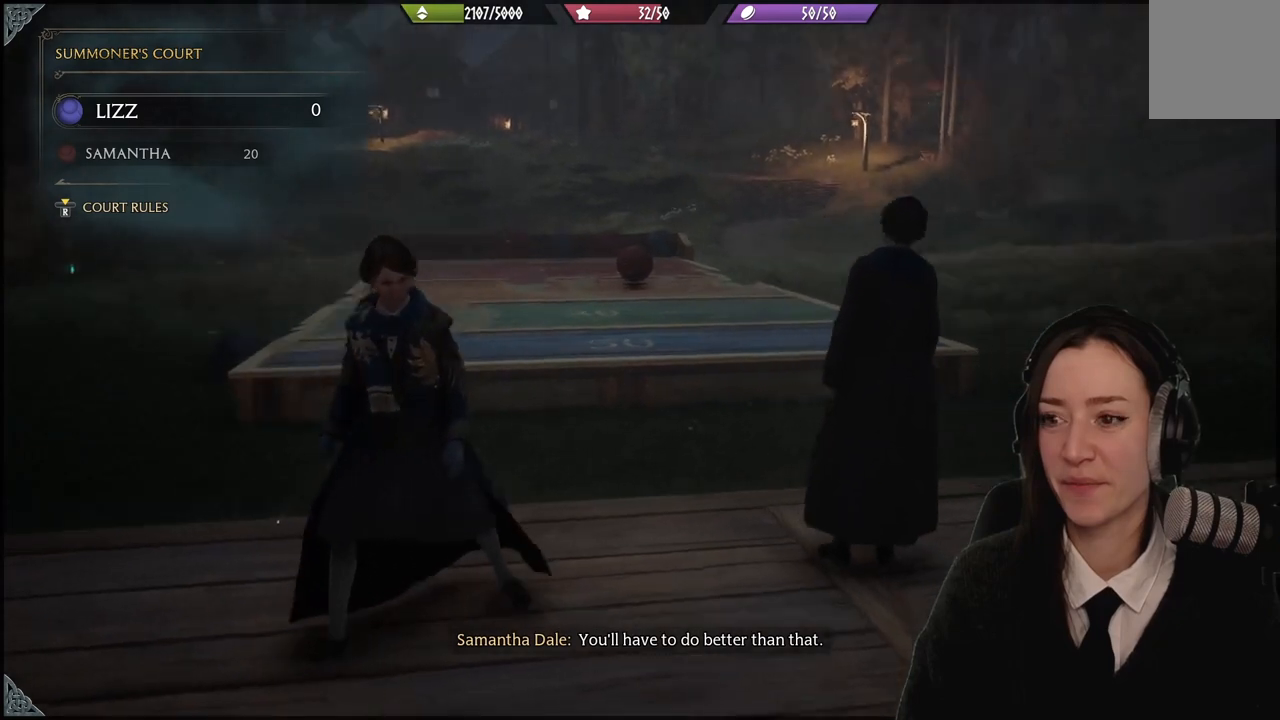
{"buttons": [], "left_stick": "right", "right_stick": "down-left", "events": [[434, "right_stick", "down-left"], [501, "left_stick", "right"]]}
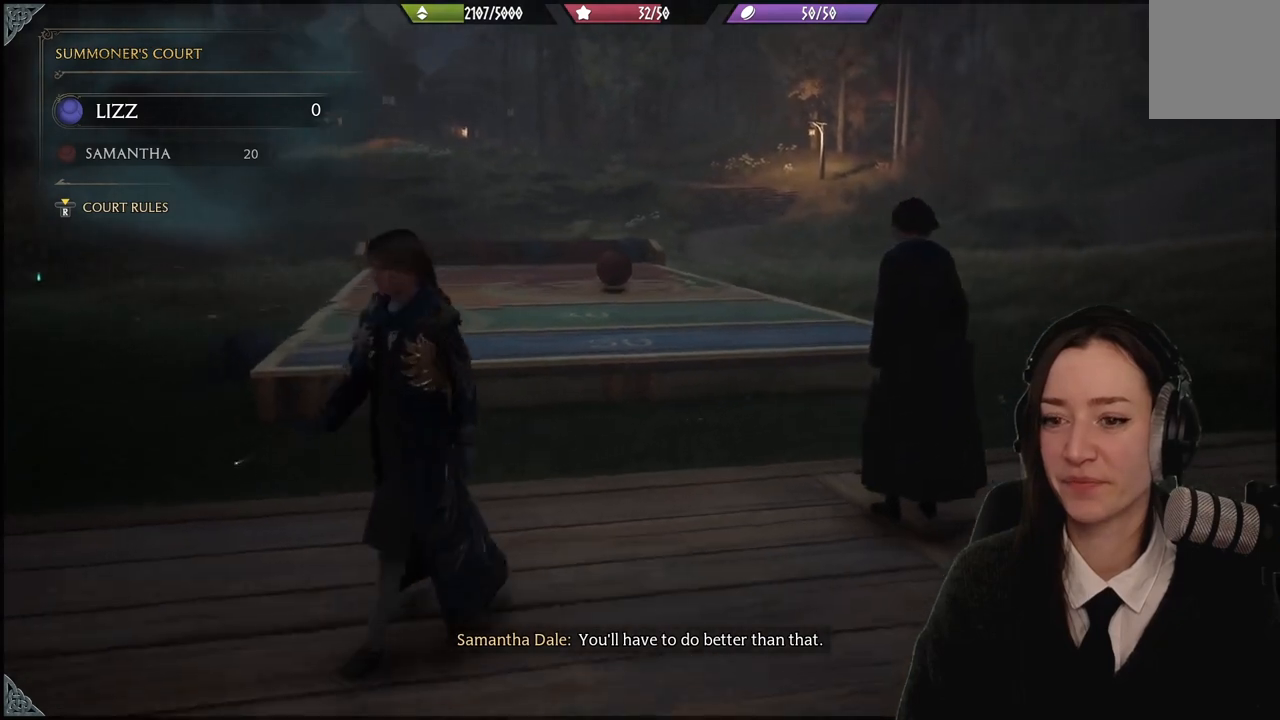
{"buttons": [], "left_stick": "up", "right_stick": "center", "events": [[133, "left_stick", "up-right"], [233, "right_stick", "center"], [333, "left_stick", "up"]]}
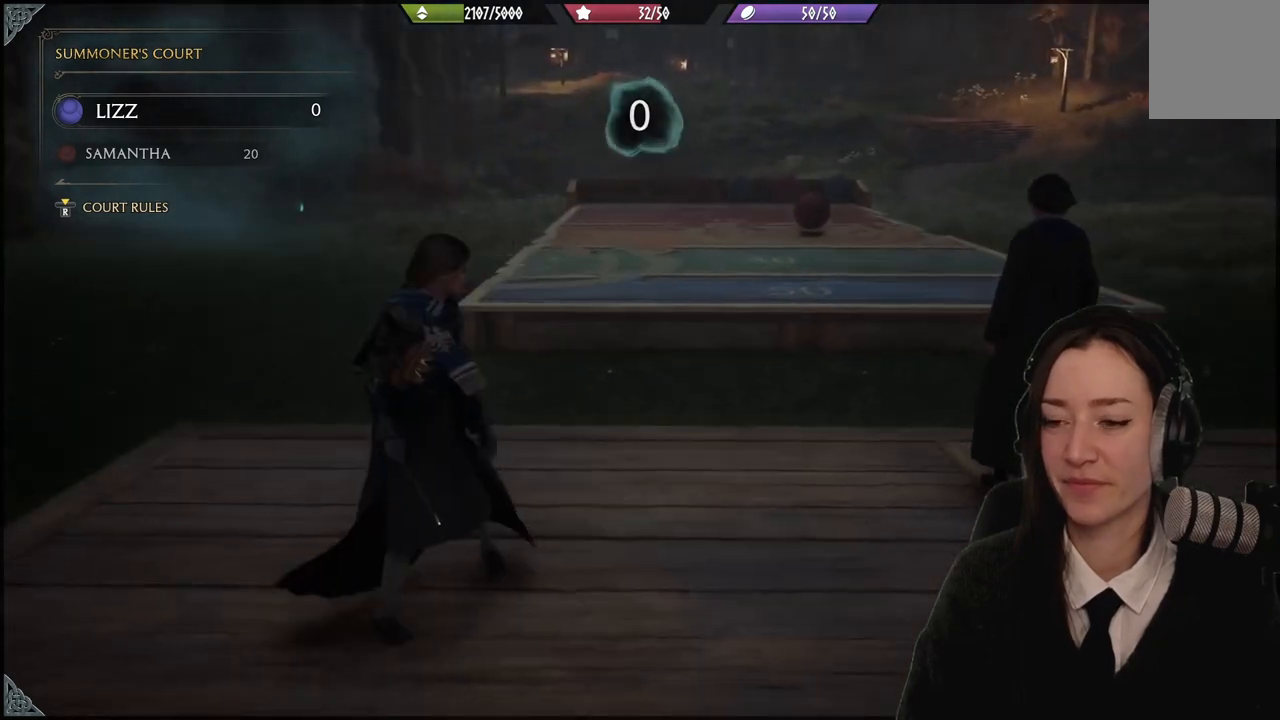
{"buttons": [], "left_stick": "up-right", "right_stick": "left", "events": [[167, "left_stick", "up-right"], [501, "right_stick", "left"]]}
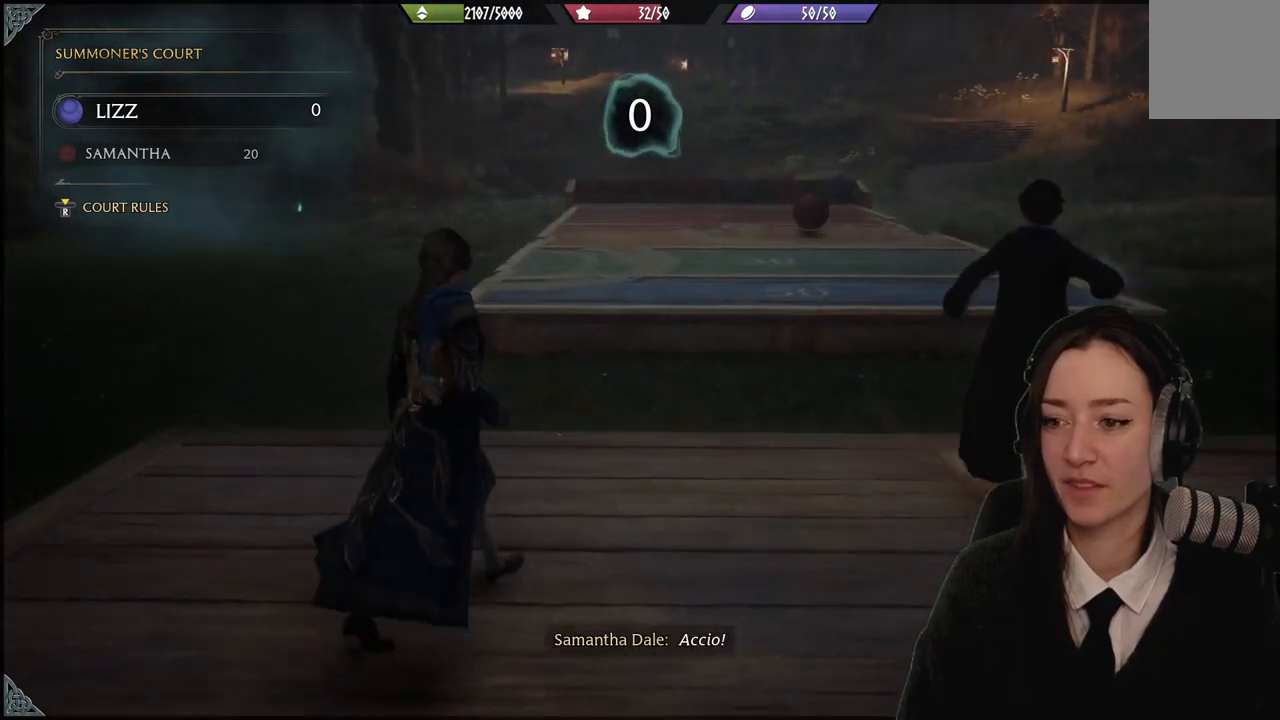
{"buttons": [], "left_stick": "center", "right_stick": "center", "events": [[166, "right_stick", "center"], [333, "left_stick", "center"]]}
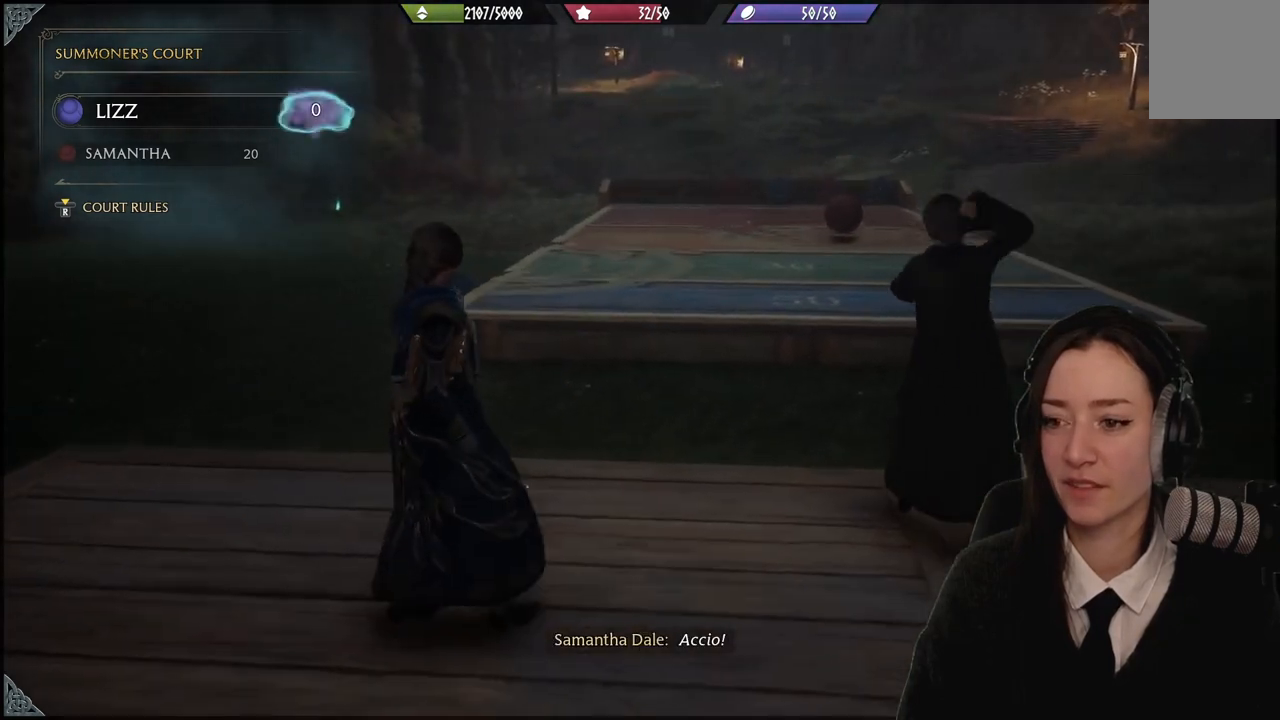
{"buttons": [], "left_stick": "center", "right_stick": "center", "events": [[100, "right_stick", "up"], [267, "right_stick", "center"]]}
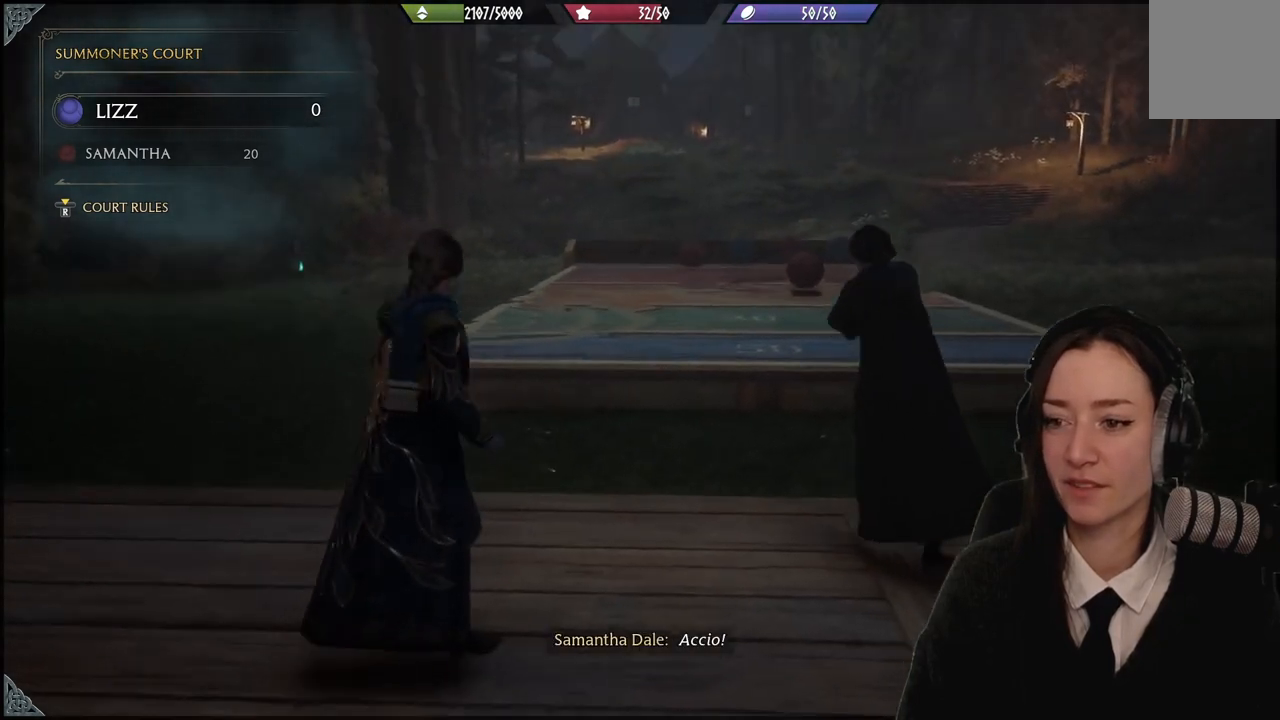
{"buttons": [], "left_stick": "center", "right_stick": "center", "events": [[33, "left_stick", "down-right"], [300, "left_stick", "center"]]}
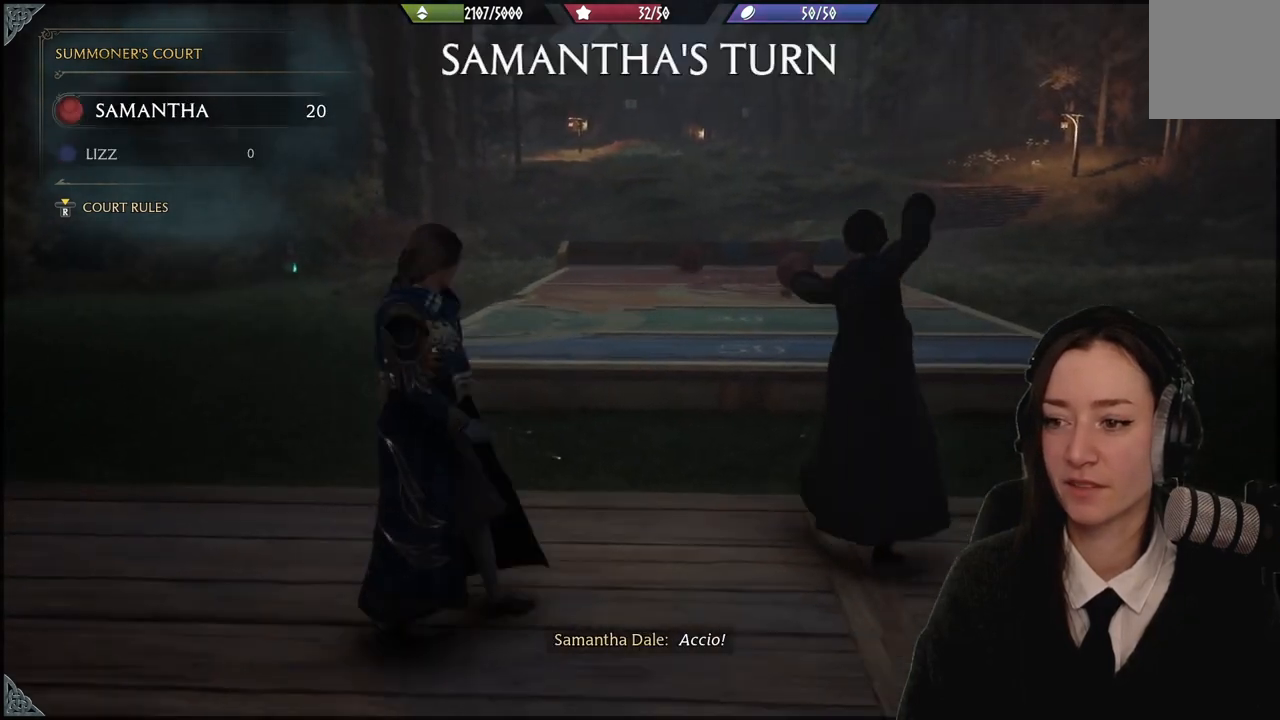
{"buttons": [], "left_stick": "center", "right_stick": "center", "events": []}
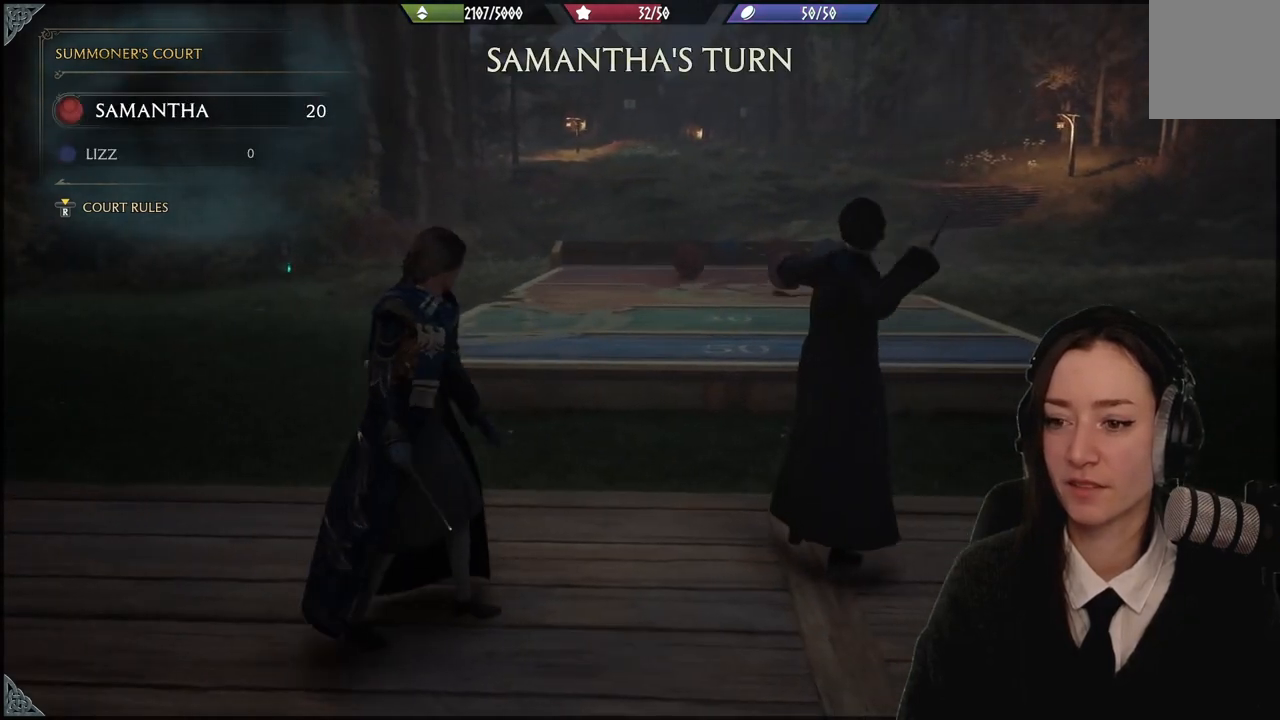
{"buttons": [], "left_stick": "center", "right_stick": "down", "events": [[400, "right_stick", "down"]]}
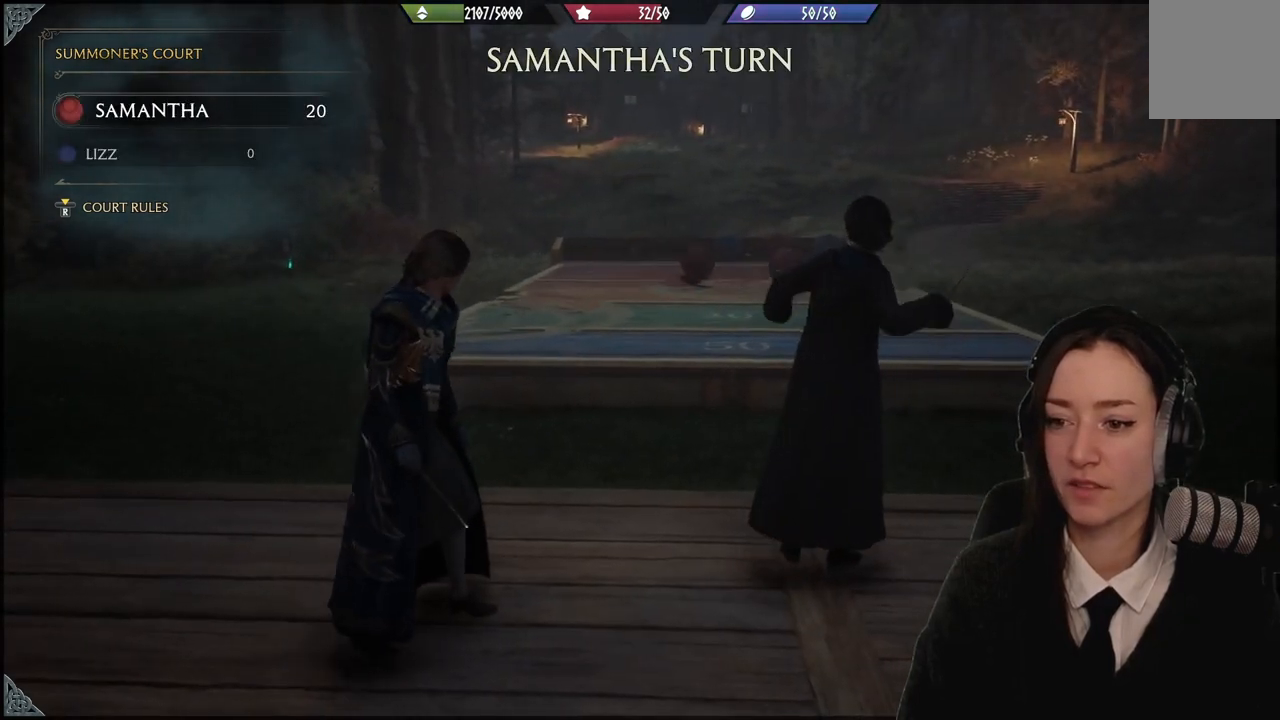
{"buttons": [], "left_stick": "center", "right_stick": "center", "events": [[167, "left_stick", "up-left"], [334, "right_stick", "center"], [501, "left_stick", "center"]]}
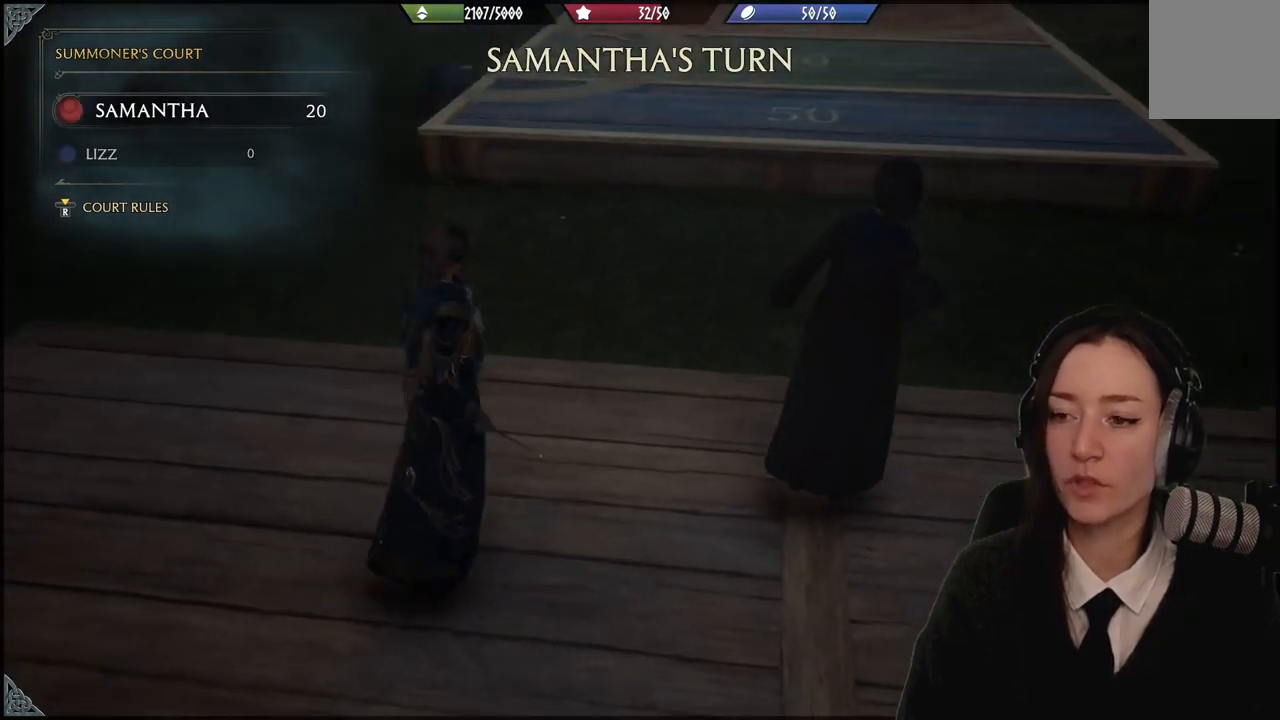
{"buttons": ["L2"], "left_stick": "center", "right_stick": "center", "events": [[100, "right_stick", "up"], [200, "right_stick", "up-left"], [333, "L2", "down"], [433, "right_stick", "center"]]}
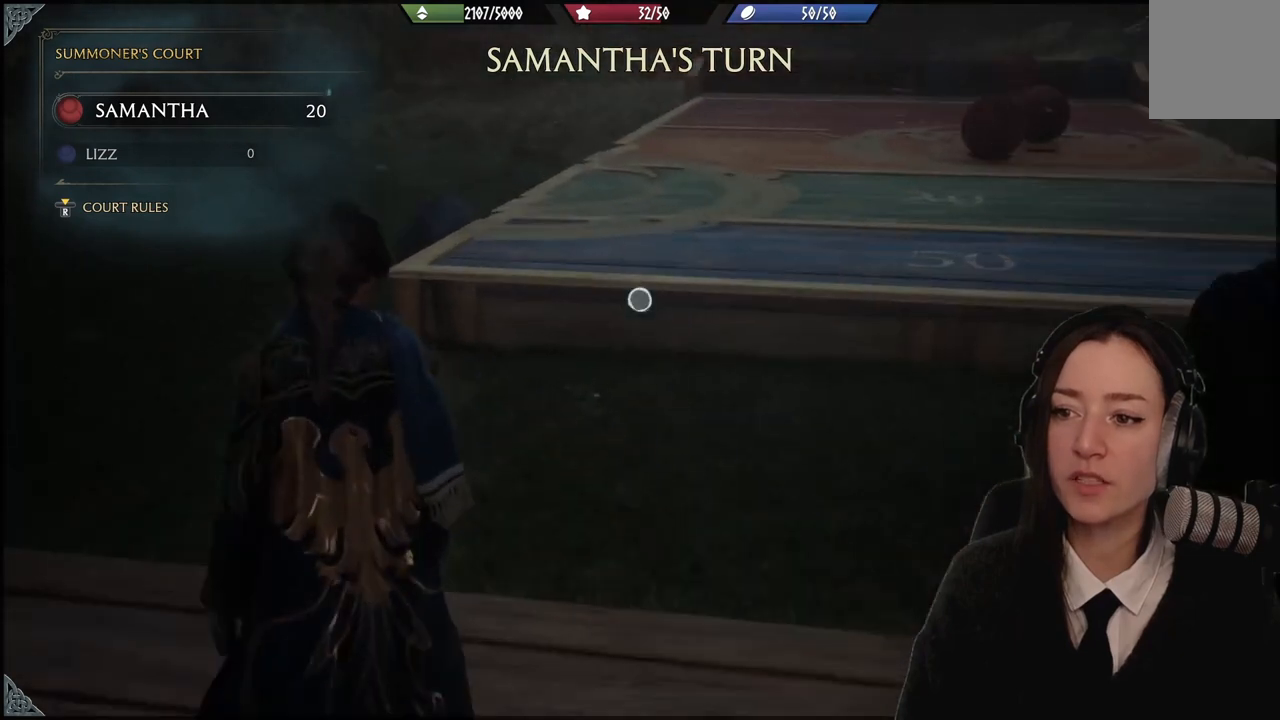
{"buttons": ["L2"], "left_stick": "center", "right_stick": "center", "events": []}
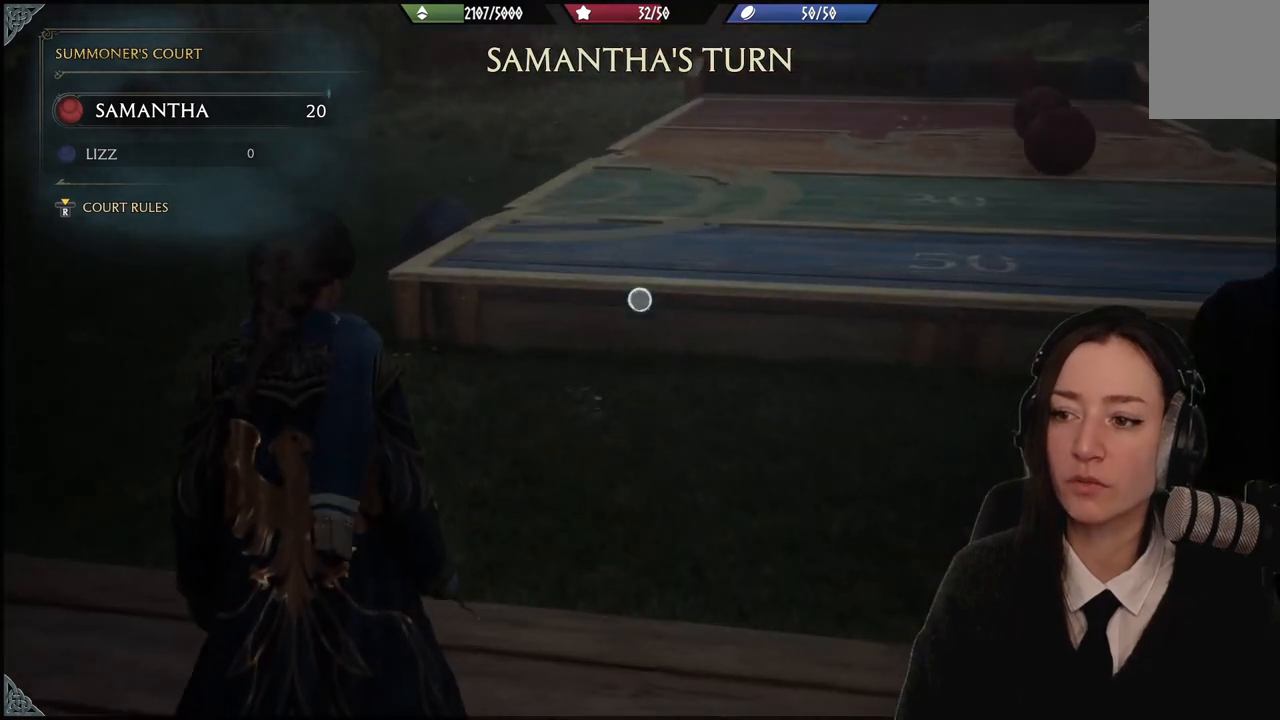
{"buttons": [], "left_stick": "center", "right_stick": "center", "events": [[467, "L2", "up"]]}
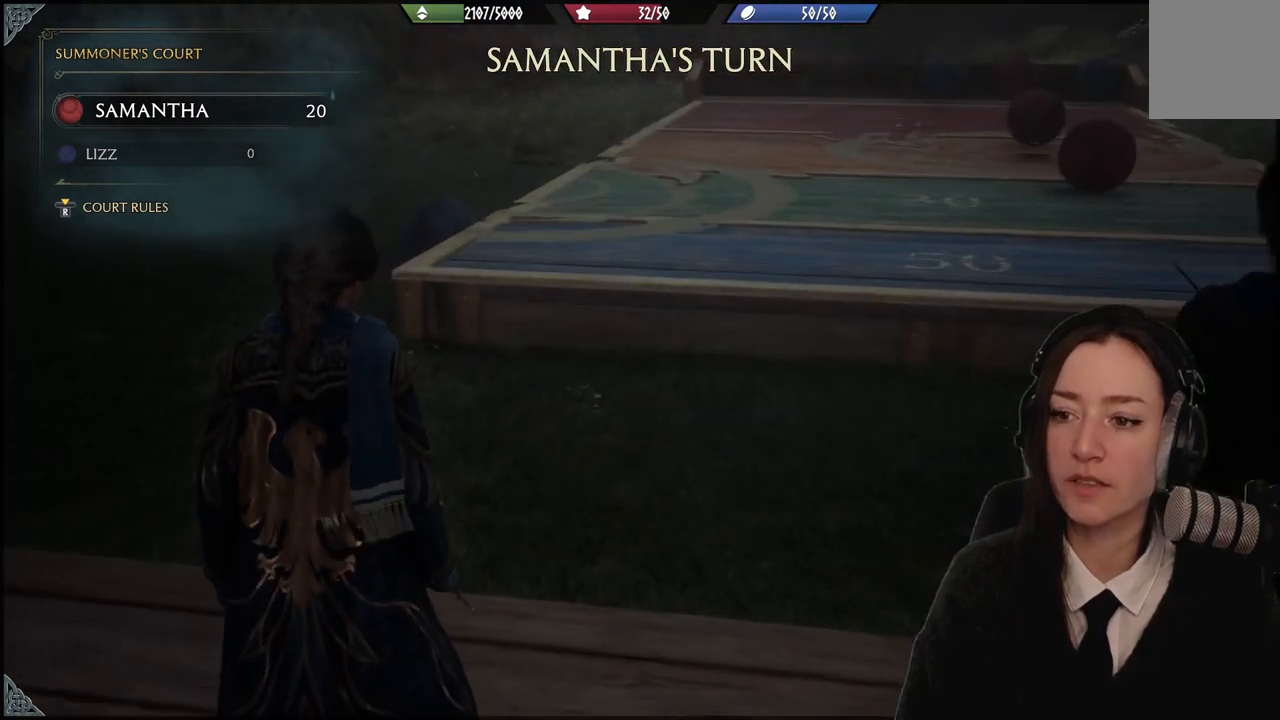
{"buttons": [], "left_stick": "center", "right_stick": "center", "events": []}
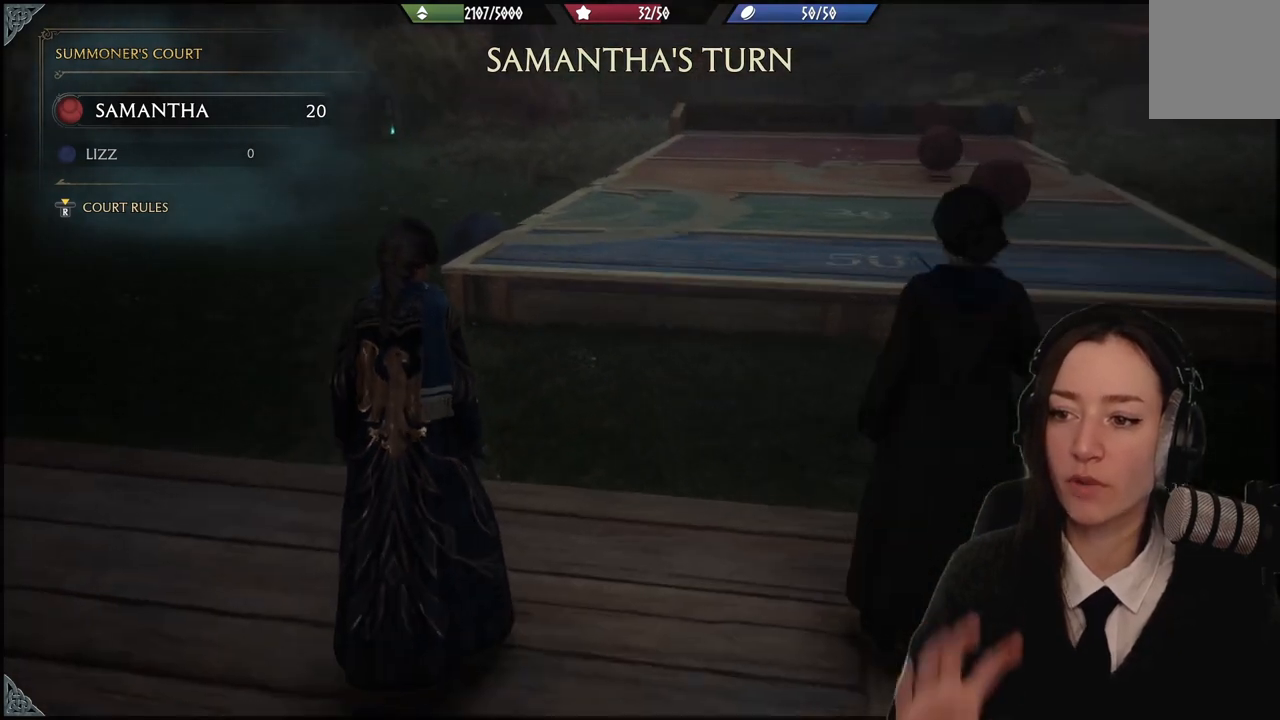
{"buttons": [], "left_stick": "center", "right_stick": "center", "events": []}
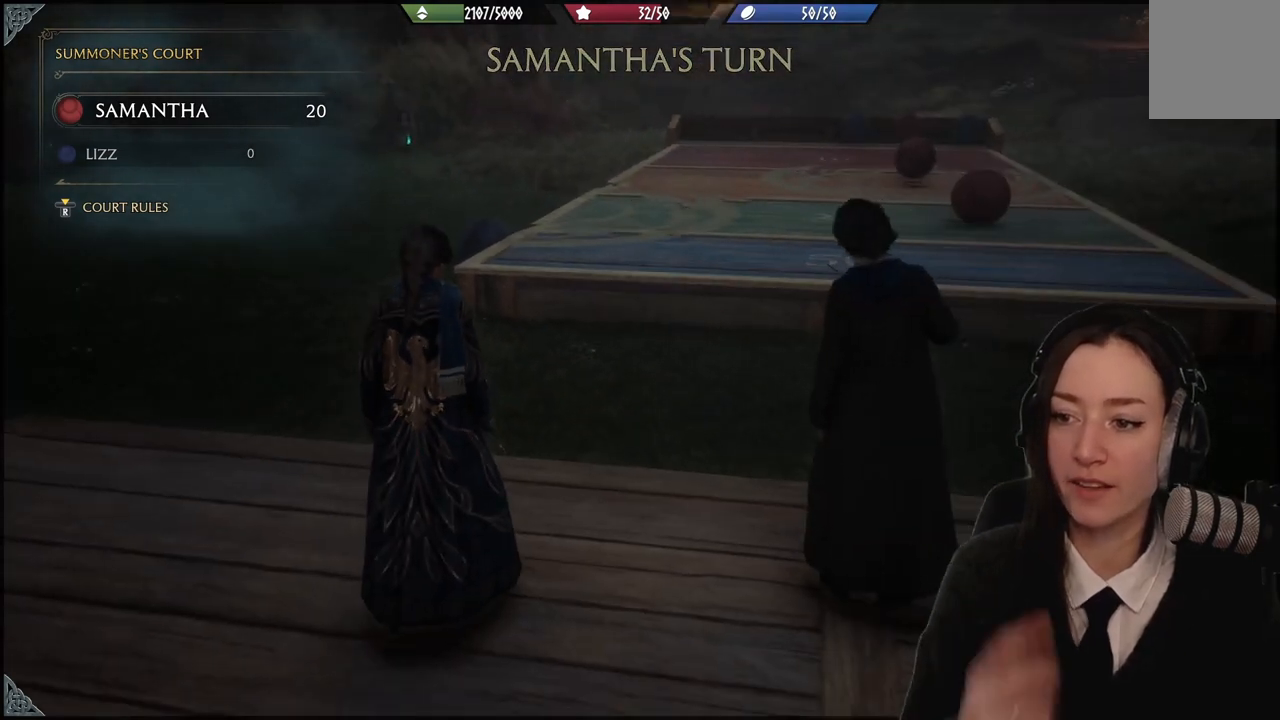
{"buttons": [], "left_stick": "center", "right_stick": "center", "events": []}